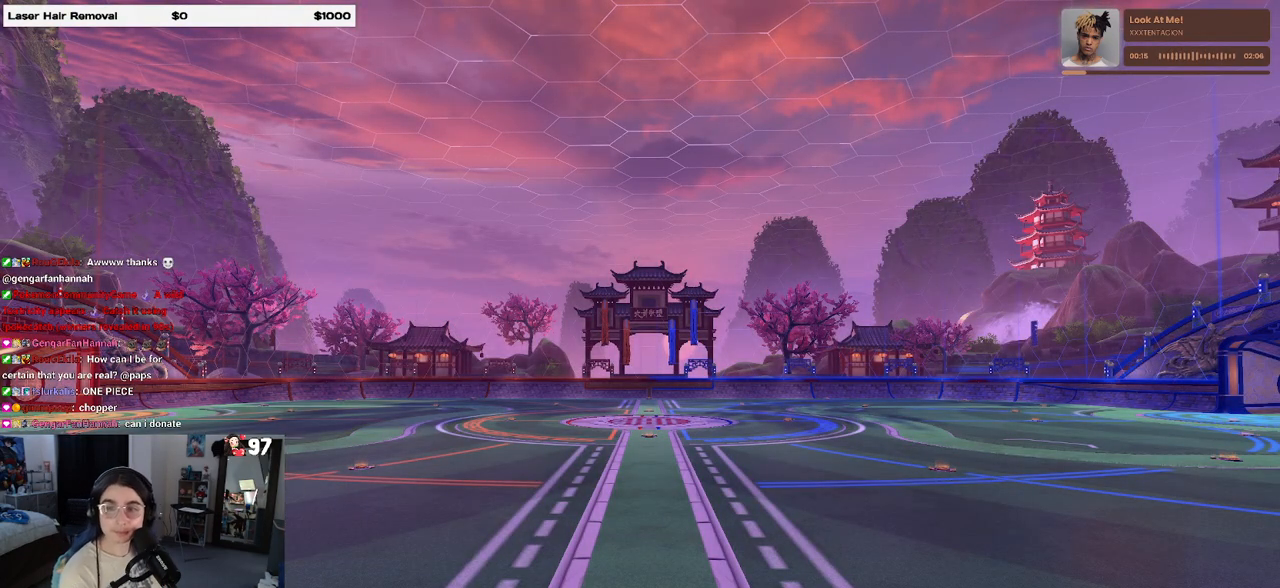
Gameplay with a controller (PlayStation layout); each line is a JSON object with the inputs held at the frame after it. "events" lists button and stick changes between this image and that frame as [ms after this image, input, new state], when the widget could be followed in between.
{"buttons": [], "left_stick": "center", "right_stick": "center", "events": [[117, "CROSS", "down"], [233, "CROSS", "up"]]}
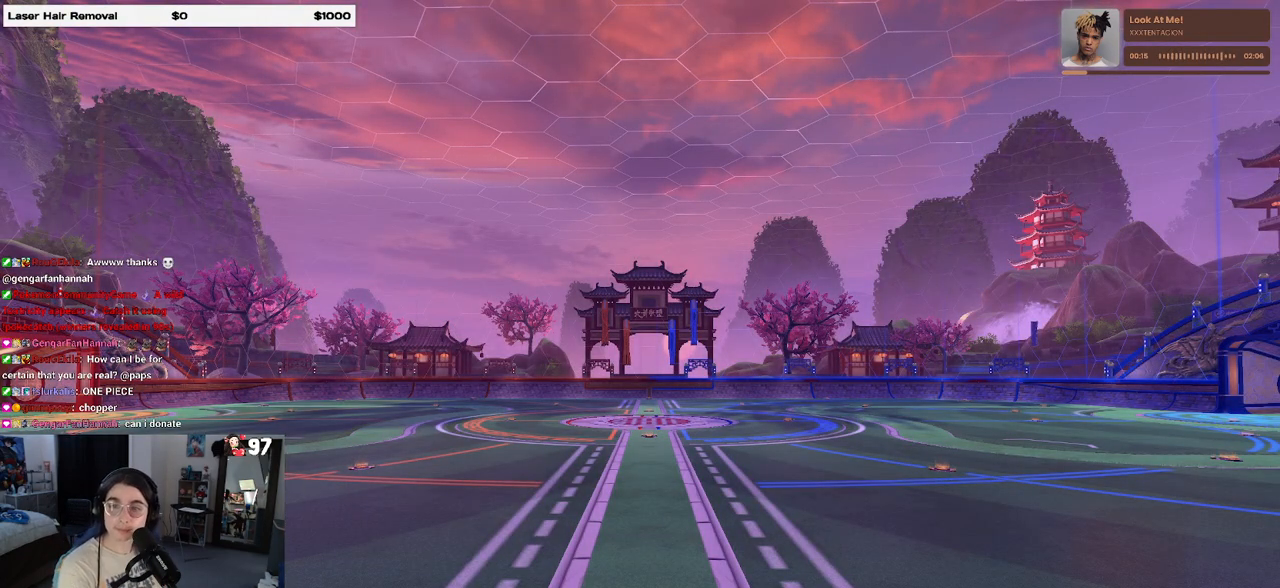
{"buttons": [], "left_stick": "center", "right_stick": "center", "events": []}
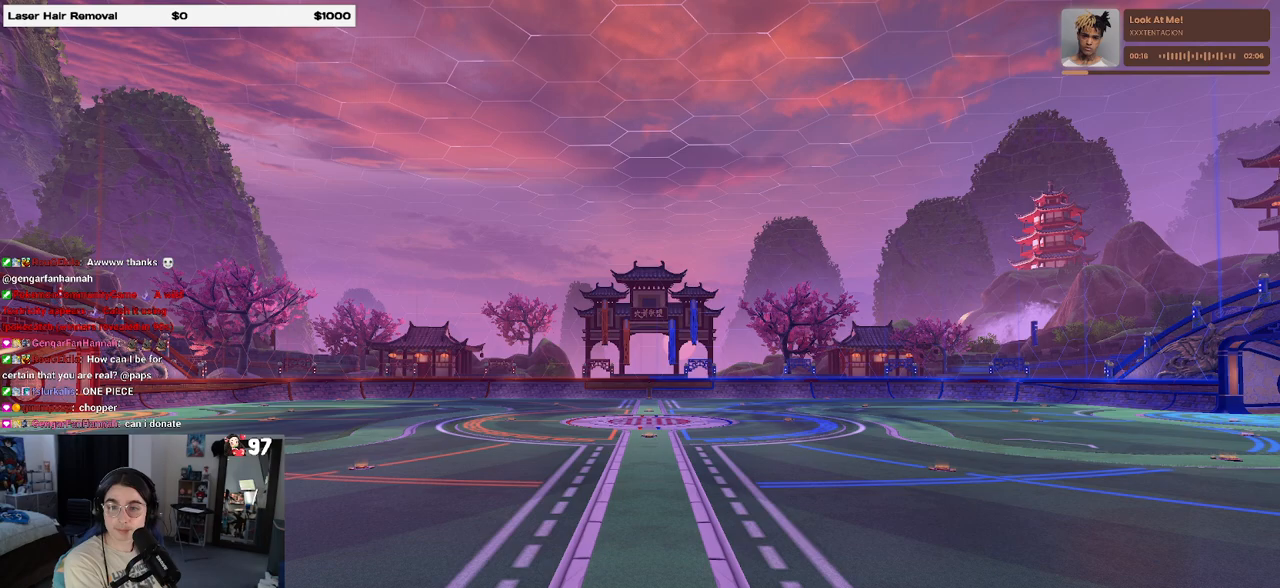
{"buttons": [], "left_stick": "center", "right_stick": "center", "events": []}
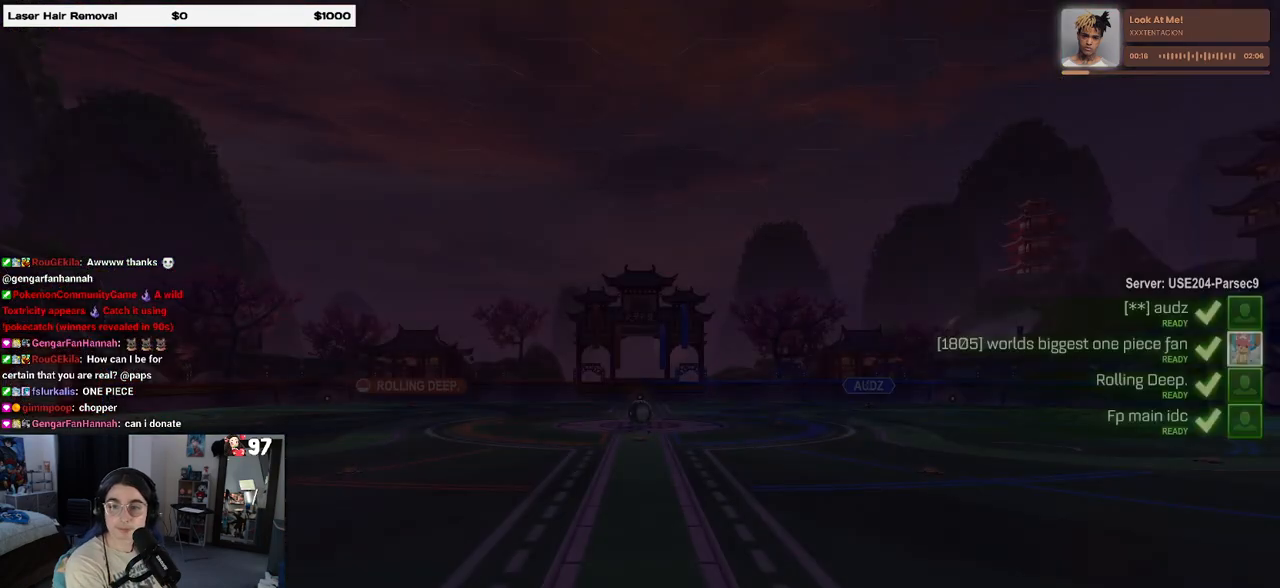
{"buttons": [], "left_stick": "center", "right_stick": "center", "events": []}
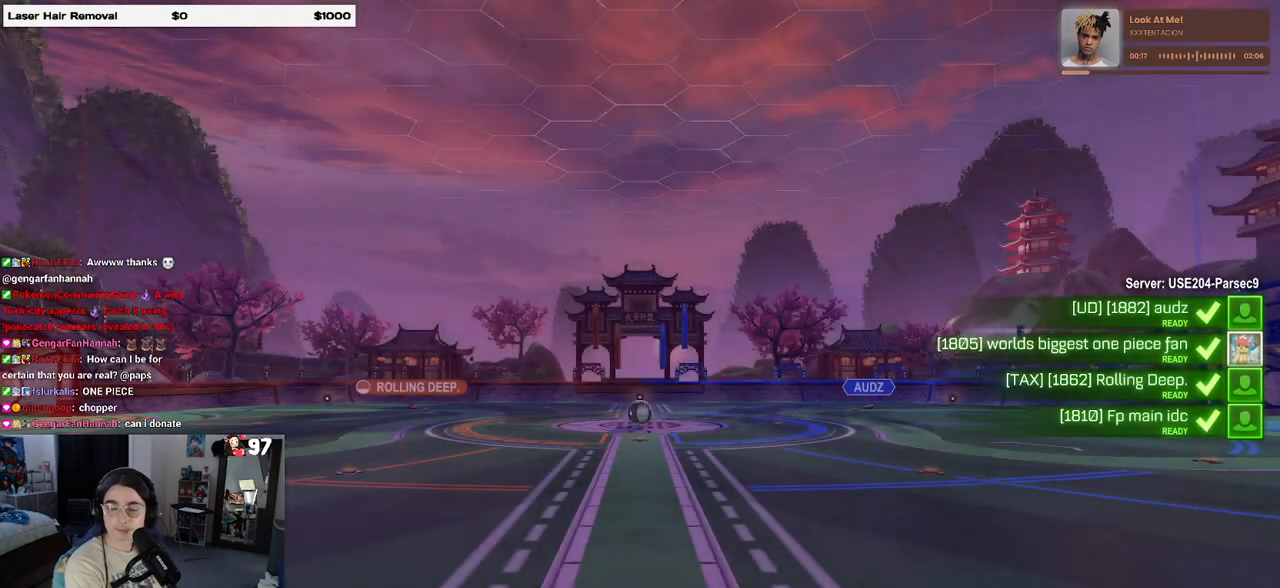
{"buttons": [], "left_stick": "center", "right_stick": "center", "events": []}
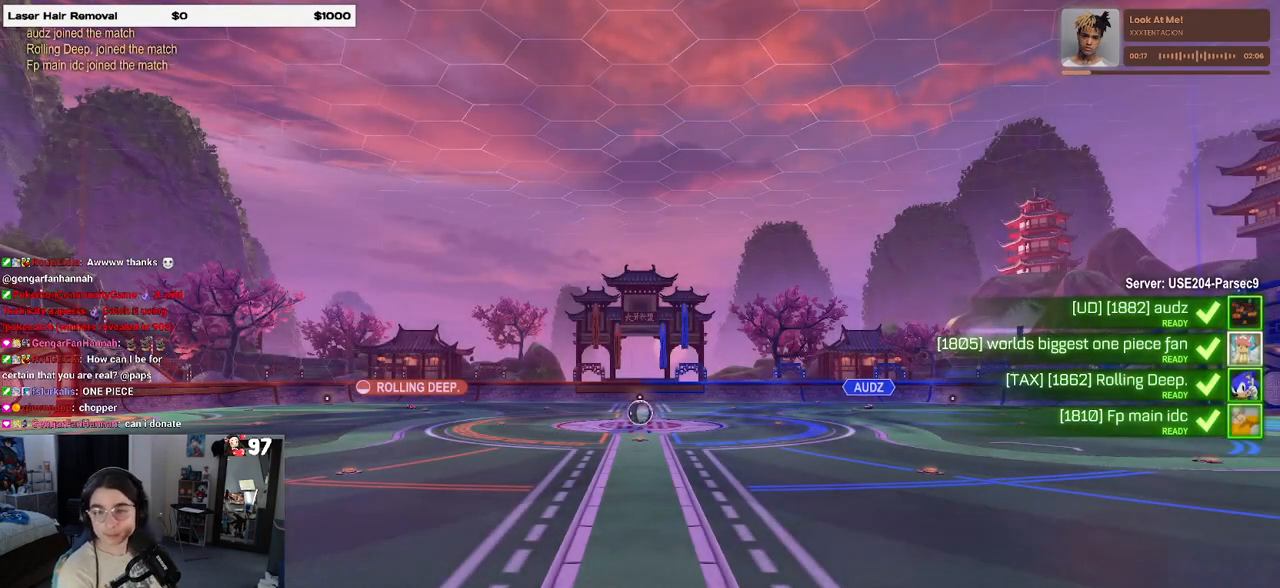
{"buttons": [], "left_stick": "center", "right_stick": "center", "events": []}
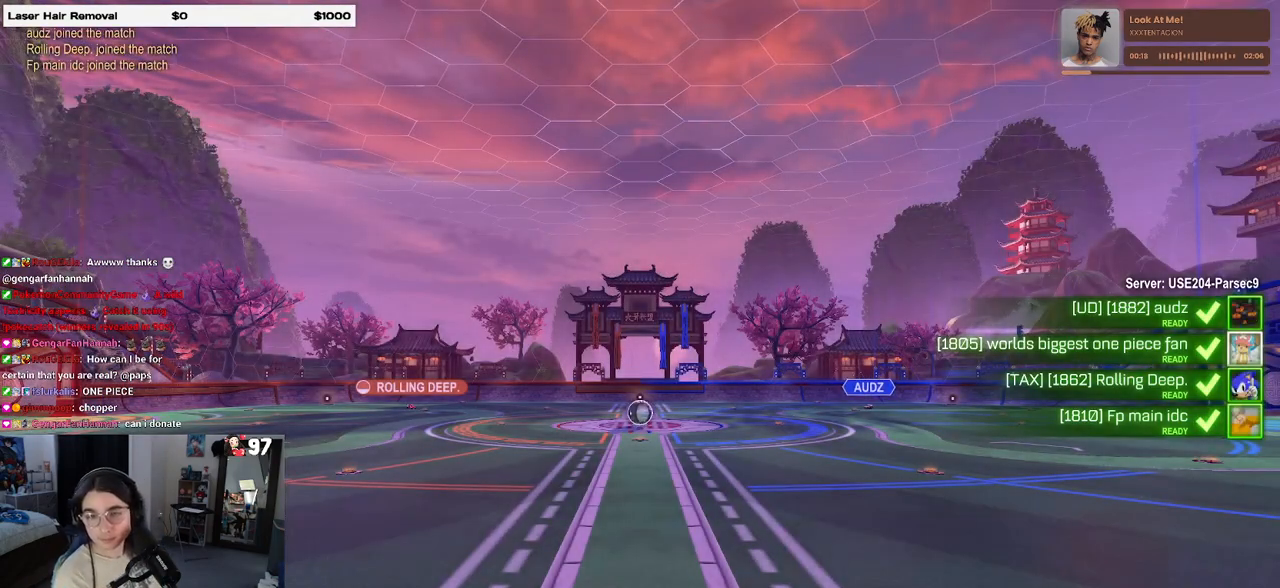
{"buttons": [], "left_stick": "center", "right_stick": "center", "events": []}
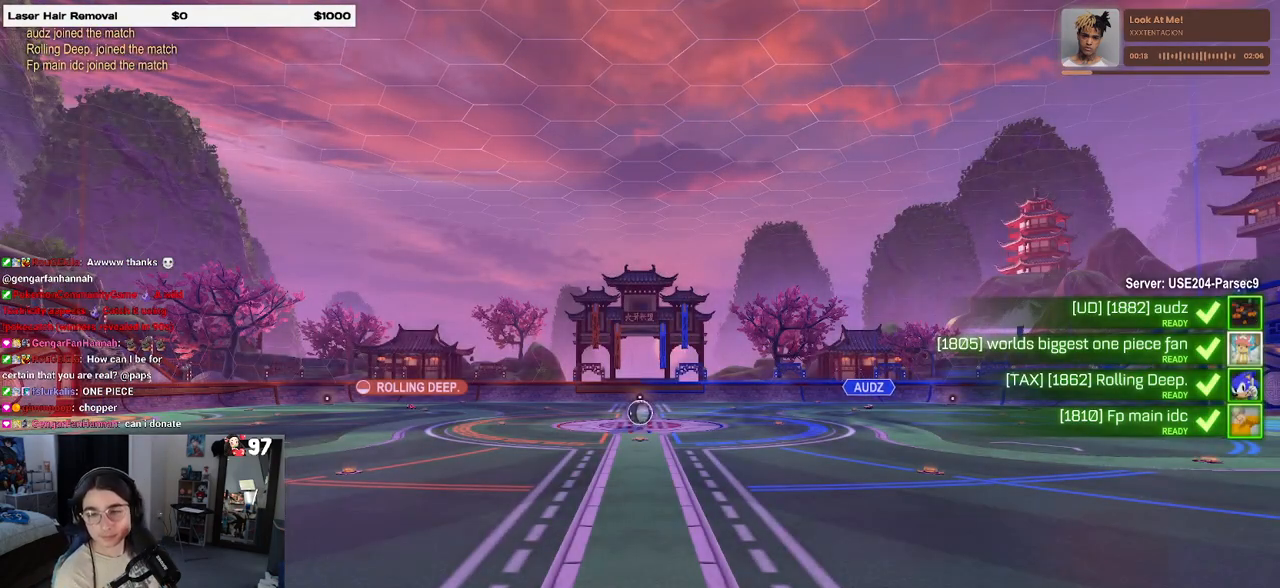
{"buttons": [], "left_stick": "center", "right_stick": "center", "events": []}
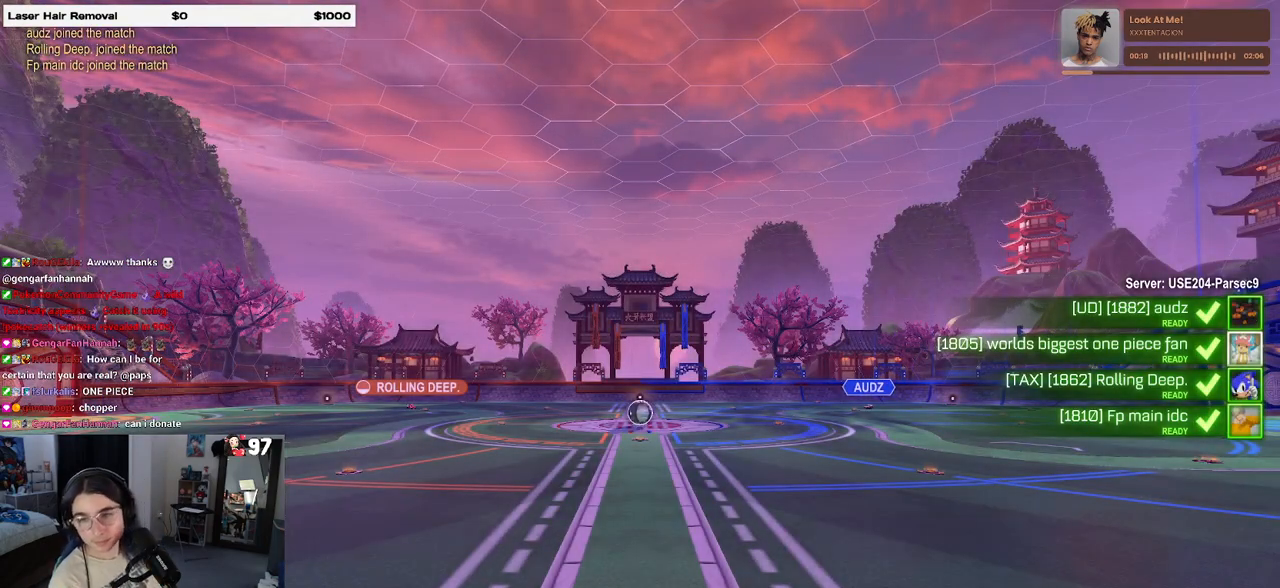
{"buttons": [], "left_stick": "center", "right_stick": "center", "events": []}
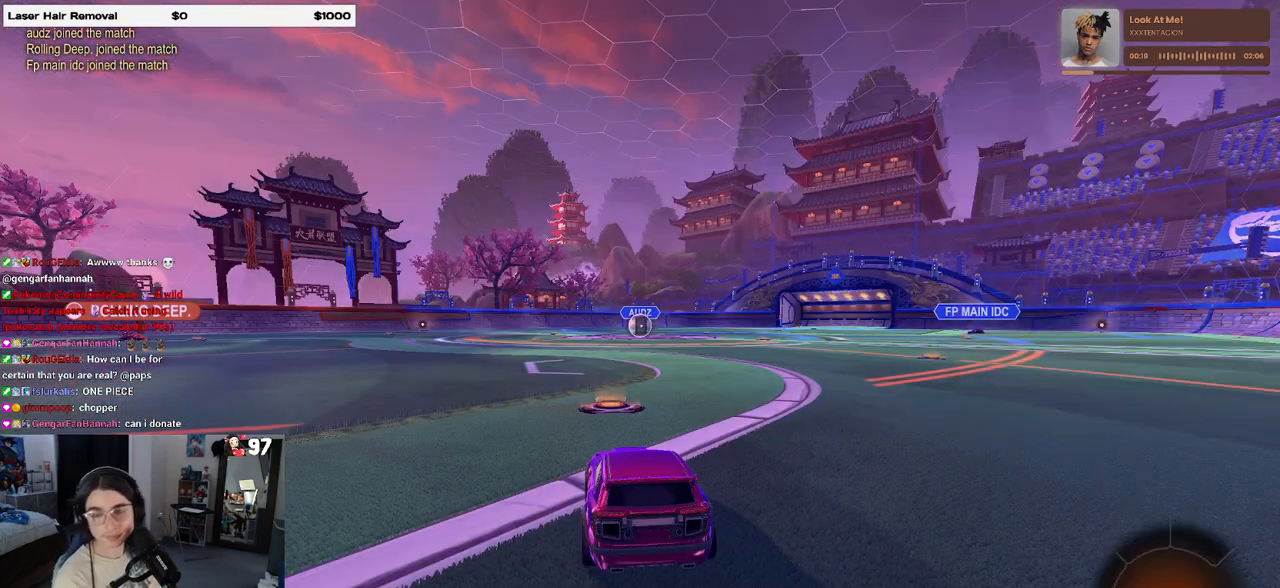
{"buttons": [], "left_stick": "center", "right_stick": "center", "events": [[200, "TRIANGLE", "down"], [317, "TRIANGLE", "up"], [383, "TRIANGLE", "down"], [500, "TRIANGLE", "up"]]}
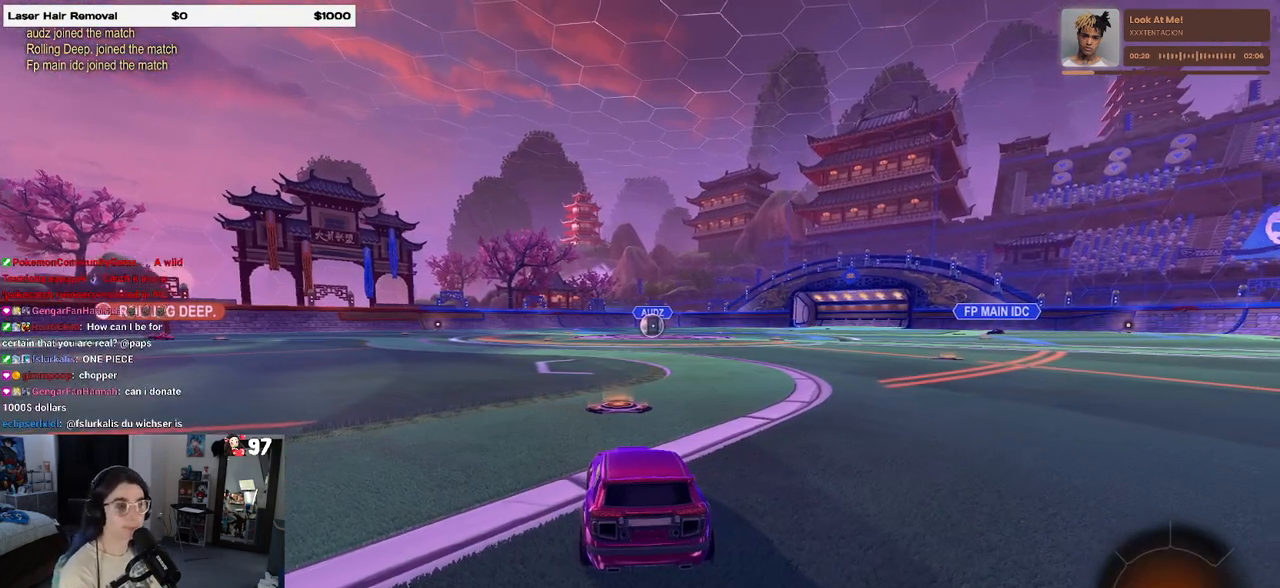
{"buttons": [], "left_stick": "center", "right_stick": "center", "events": []}
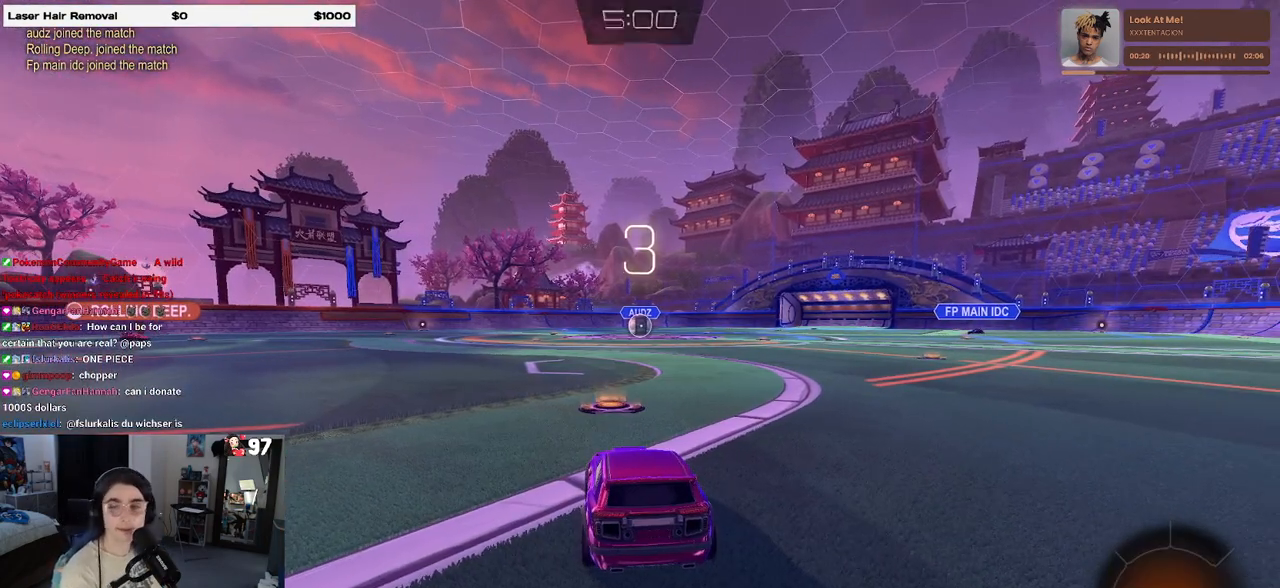
{"buttons": [], "left_stick": "center", "right_stick": "center", "events": []}
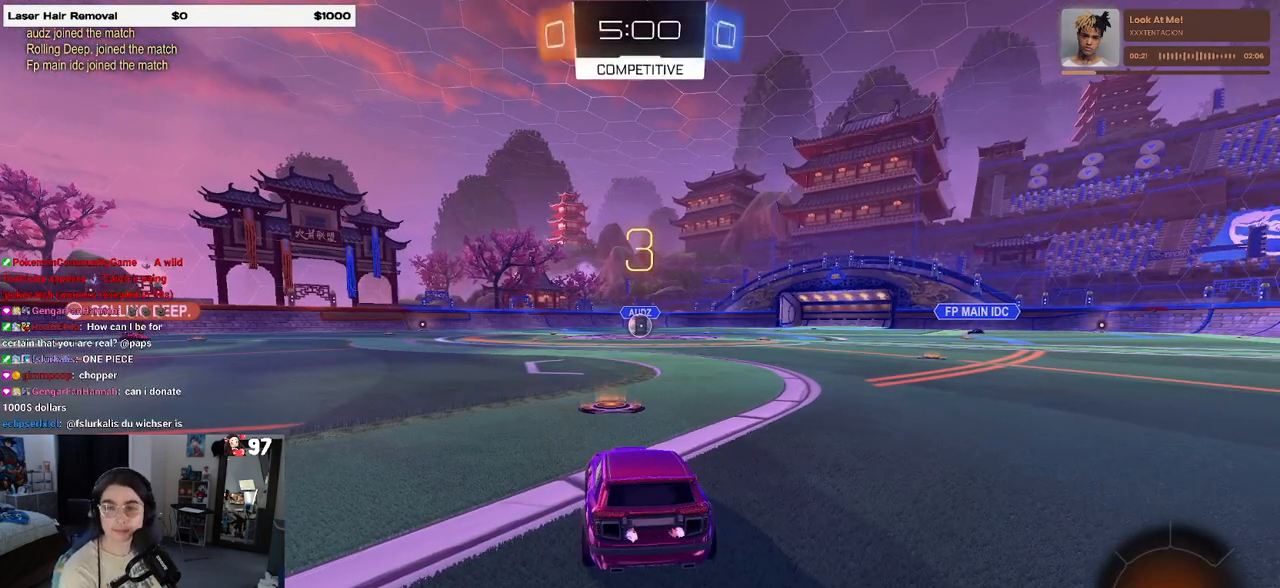
{"buttons": [], "left_stick": "center", "right_stick": "center", "events": [[167, "TRIANGLE", "down"], [283, "TRIANGLE", "up"], [350, "TRIANGLE", "down"], [467, "TRIANGLE", "up"]]}
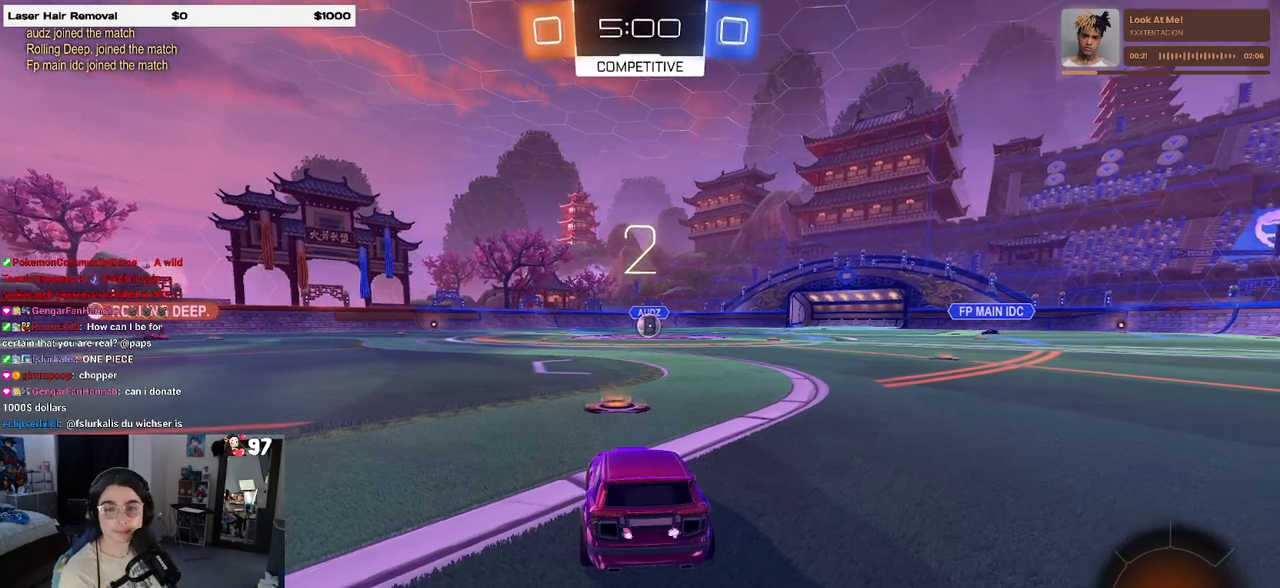
{"buttons": ["R2"], "left_stick": "center", "right_stick": "center", "events": [[500, "R2", "down"]]}
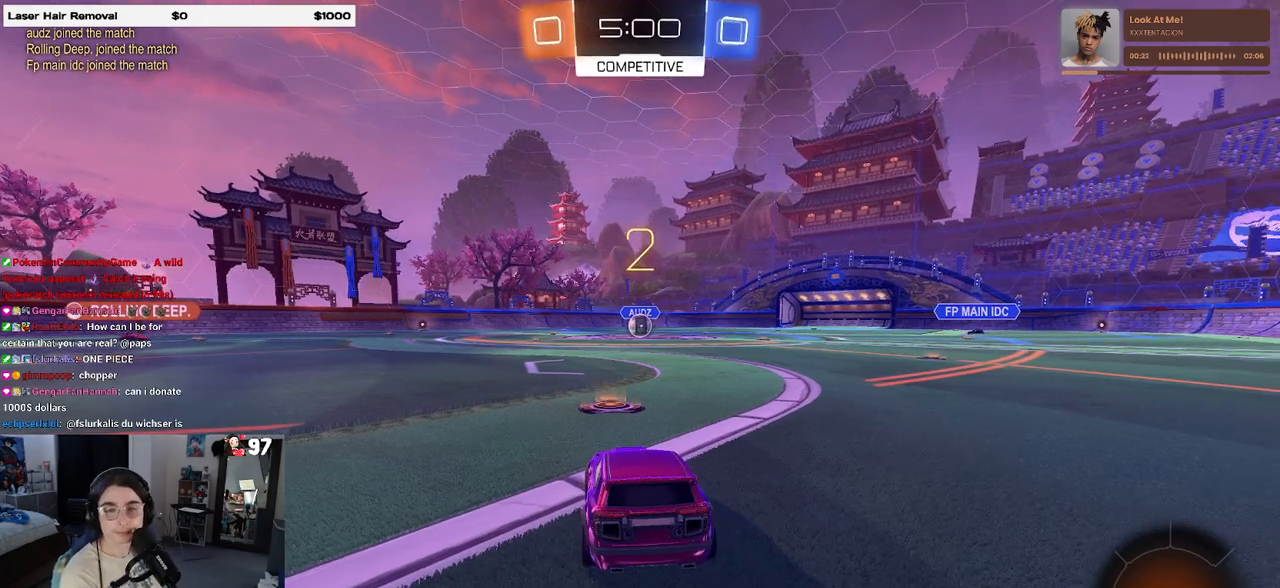
{"buttons": ["R2"], "left_stick": "center", "right_stick": "center", "events": []}
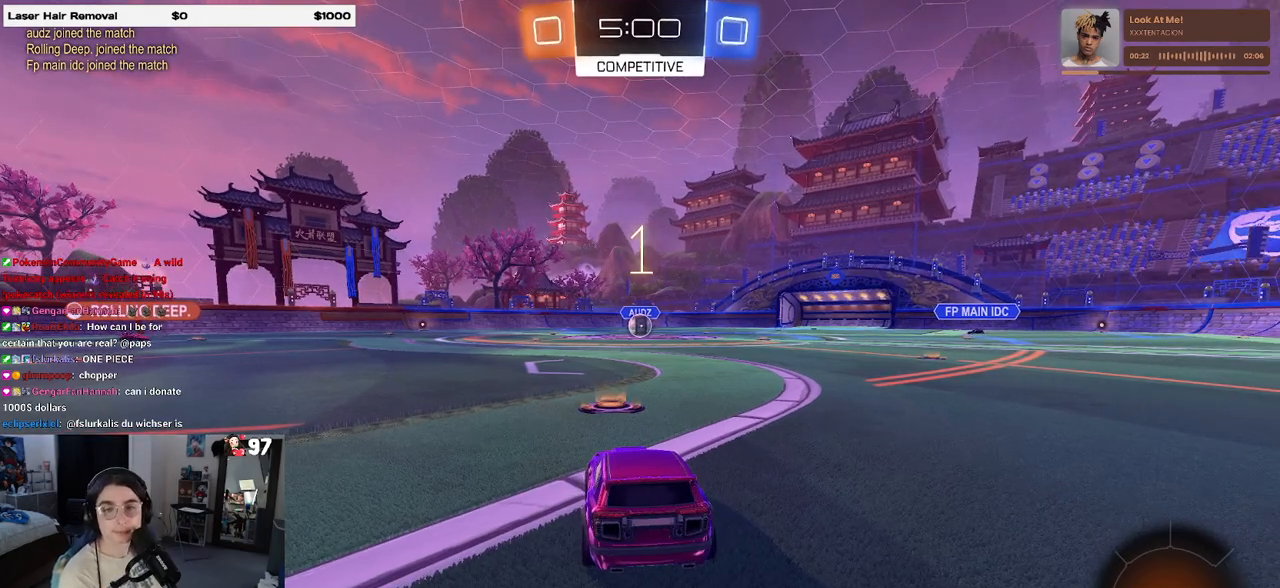
{"buttons": ["R2"], "left_stick": "center", "right_stick": "center", "events": []}
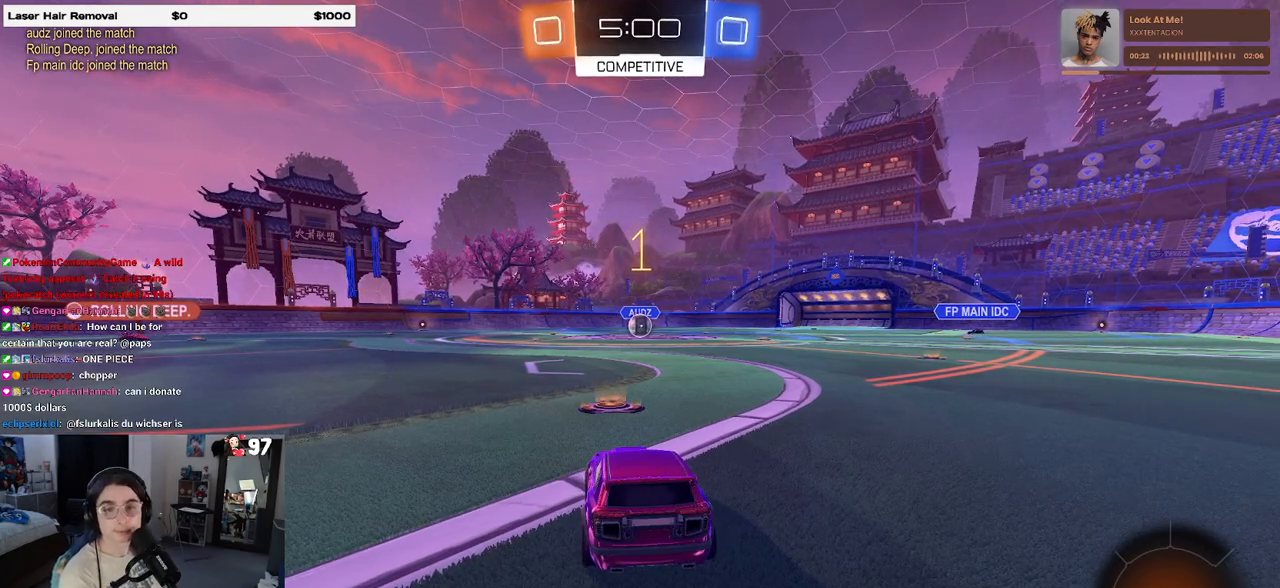
{"buttons": ["R2"], "left_stick": "left", "right_stick": "center", "events": [[383, "left_stick", "left"]]}
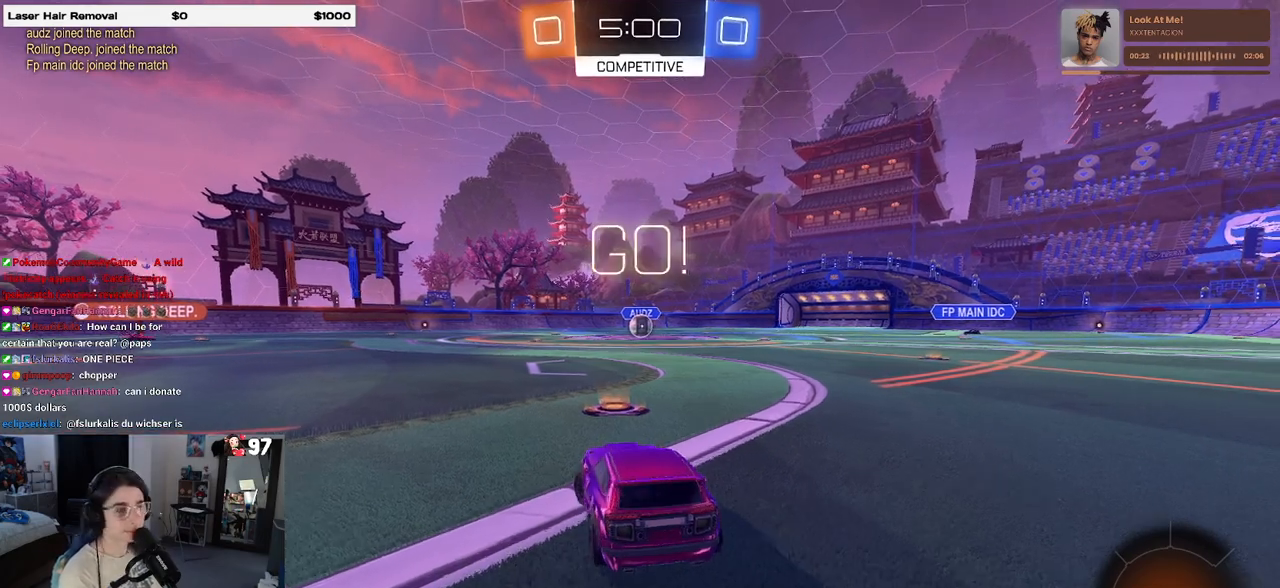
{"buttons": ["SQUARE", "R2"], "left_stick": "down", "right_stick": "center", "events": [[50, "left_stick", "center"], [183, "left_stick", "right"], [267, "CROSS", "down"], [283, "left_stick", "up"], [333, "CROSS", "up"], [350, "left_stick", "up-left"], [400, "CROSS", "down"], [467, "SQUARE", "down"], [500, "CROSS", "up"], [500, "left_stick", "down"]]}
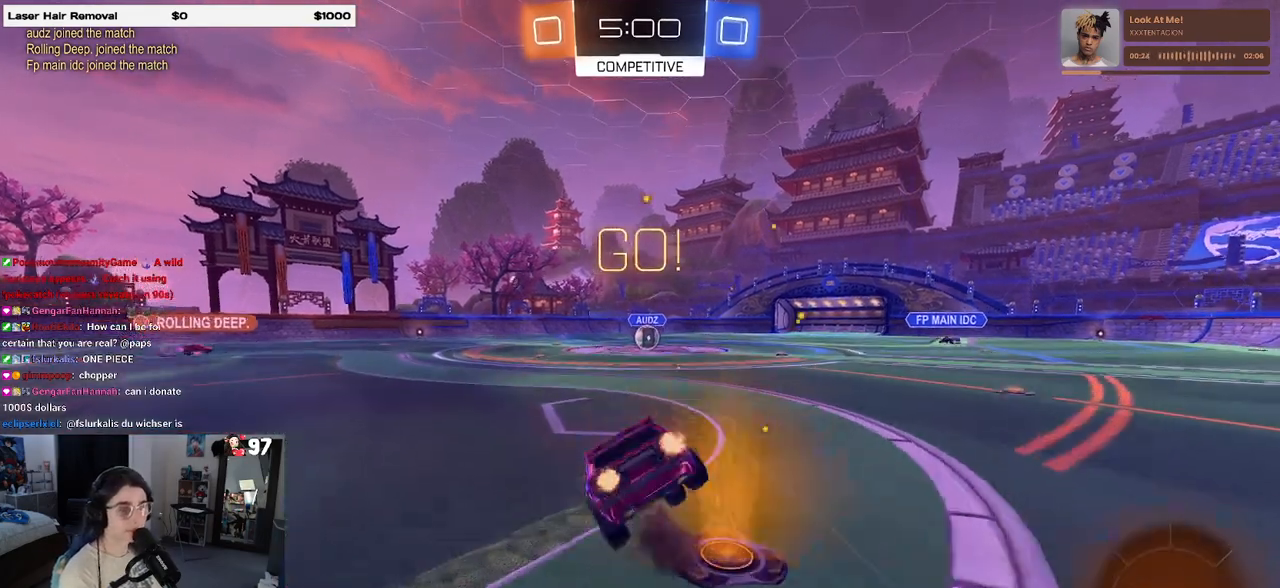
{"buttons": ["SQUARE", "R2"], "left_stick": "down-left", "right_stick": "center", "events": [[217, "left_stick", "down-left"]]}
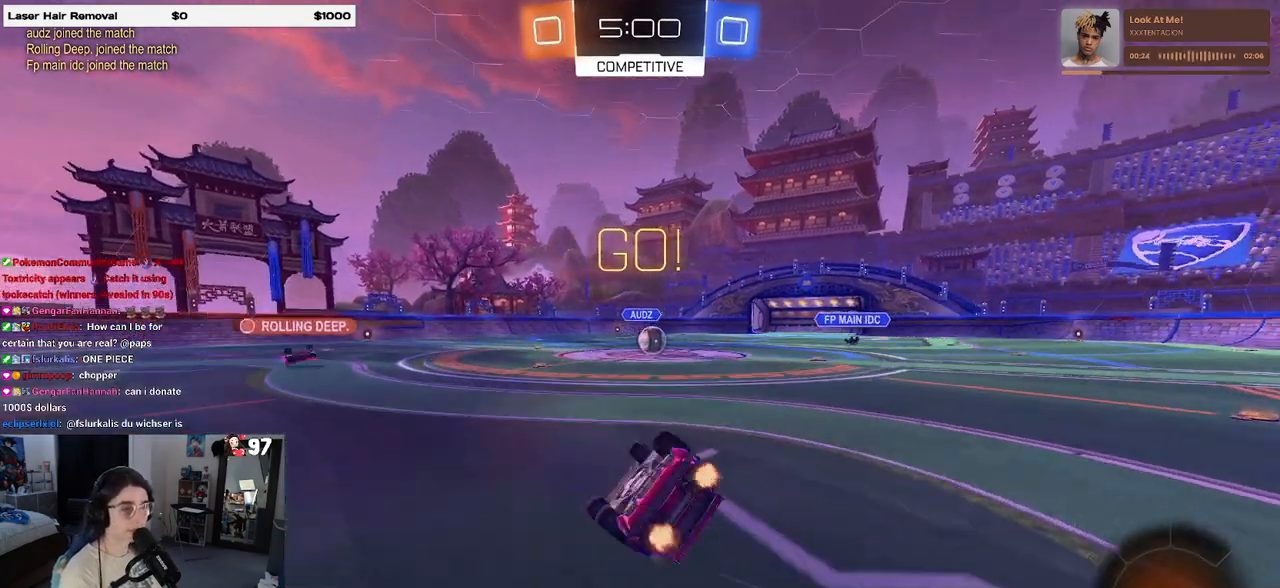
{"buttons": ["R2"], "left_stick": "center", "right_stick": "center", "events": [[367, "SQUARE", "up"], [367, "left_stick", "center"]]}
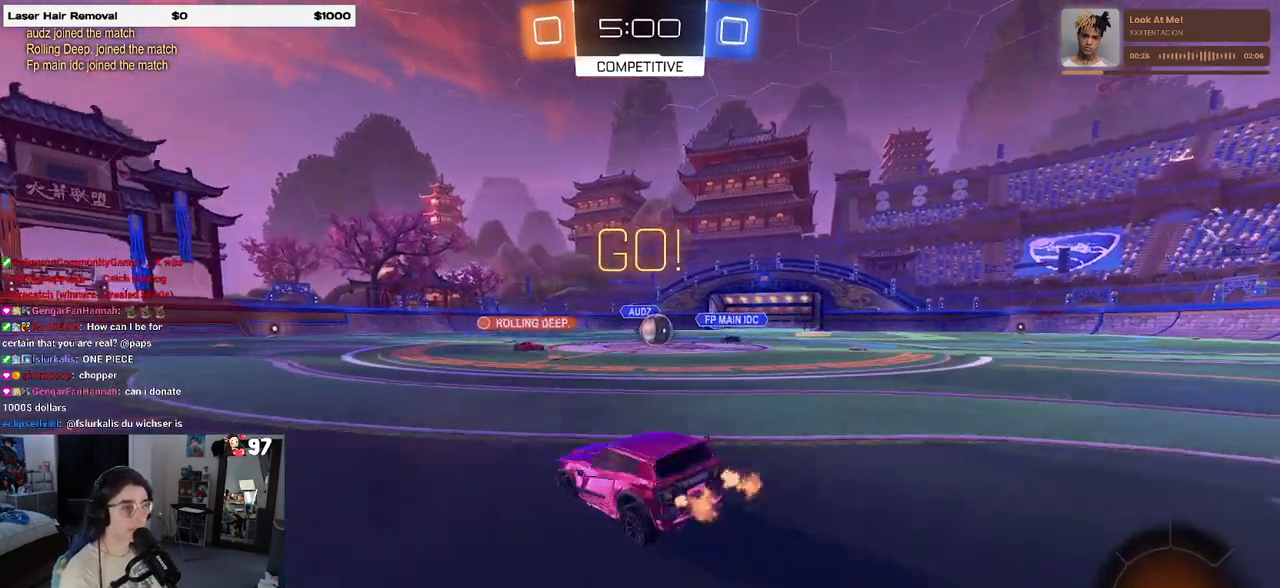
{"buttons": ["R2"], "left_stick": "left", "right_stick": "center", "events": [[33, "left_stick", "right"], [267, "left_stick", "center"], [467, "left_stick", "left"]]}
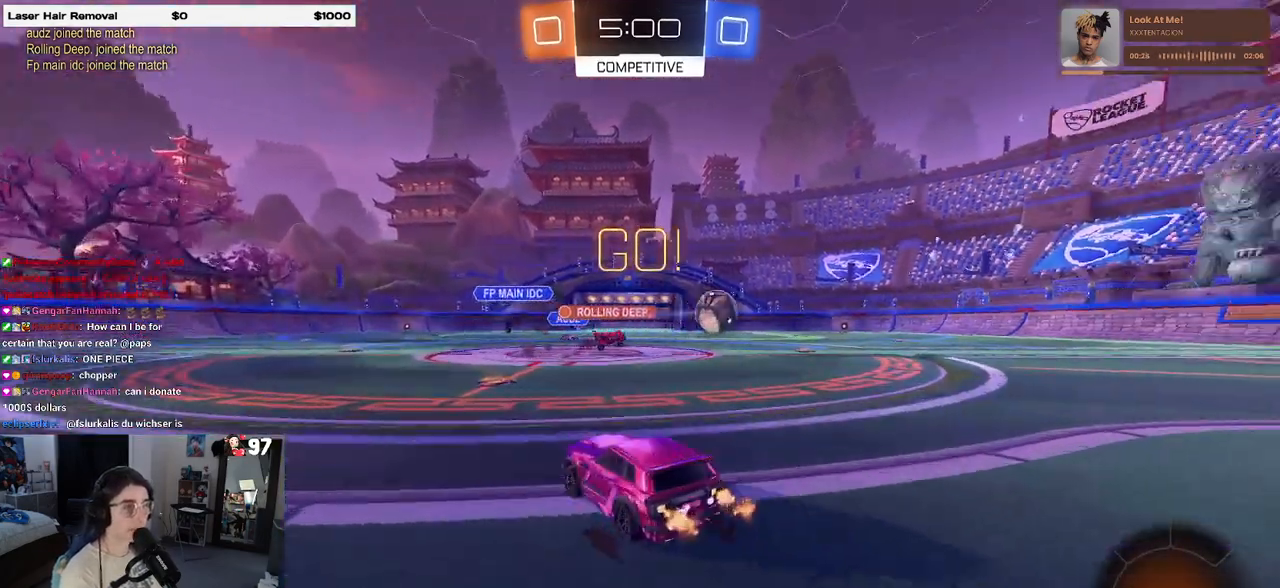
{"buttons": ["R2"], "left_stick": "right", "right_stick": "center", "events": [[67, "left_stick", "center"], [117, "left_stick", "right"], [133, "SQUARE", "down"], [283, "SQUARE", "up"]]}
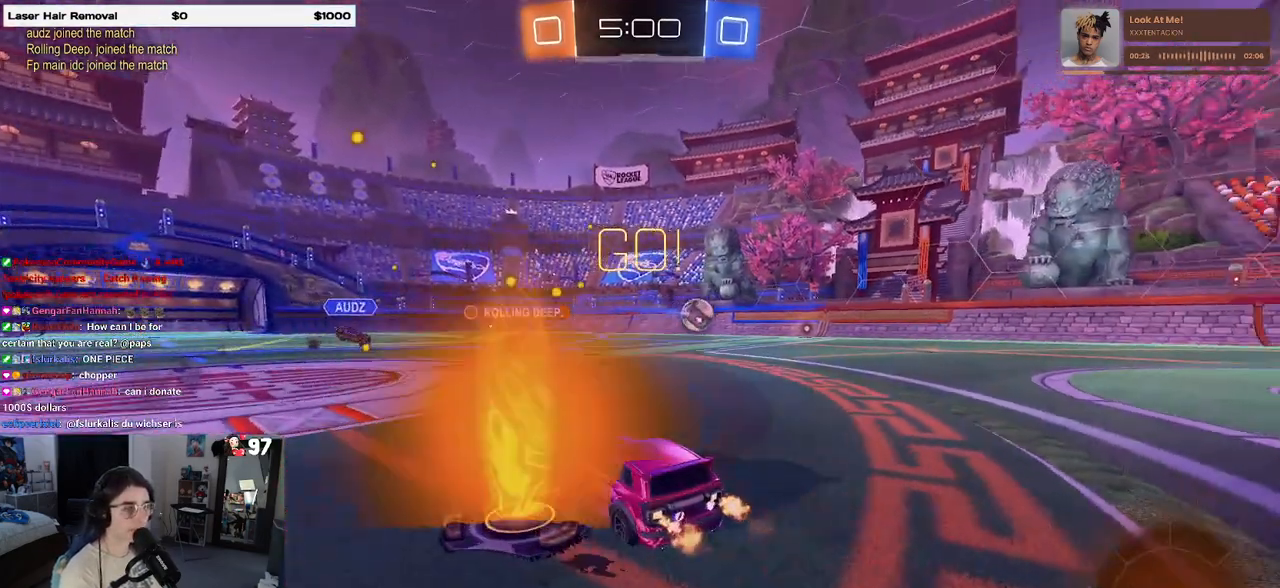
{"buttons": ["R1", "R2"], "left_stick": "right", "right_stick": "center", "events": [[183, "TRIANGLE", "down"], [300, "TRIANGLE", "up"], [433, "R1", "down"]]}
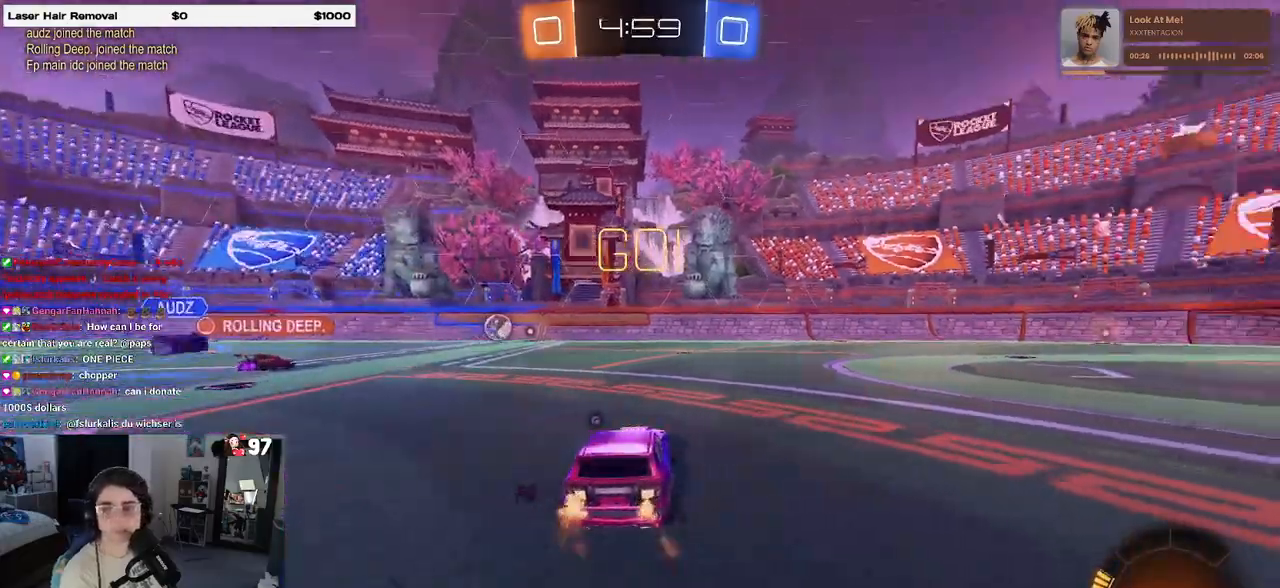
{"buttons": ["SQUARE", "R1", "R2"], "left_stick": "down-right", "right_stick": "center", "events": [[233, "left_stick", "center"], [250, "CROSS", "down"], [317, "left_stick", "up-right"], [350, "CROSS", "up"], [383, "CROSS", "down"], [433, "SQUARE", "down"], [467, "left_stick", "down-right"], [483, "CROSS", "up"]]}
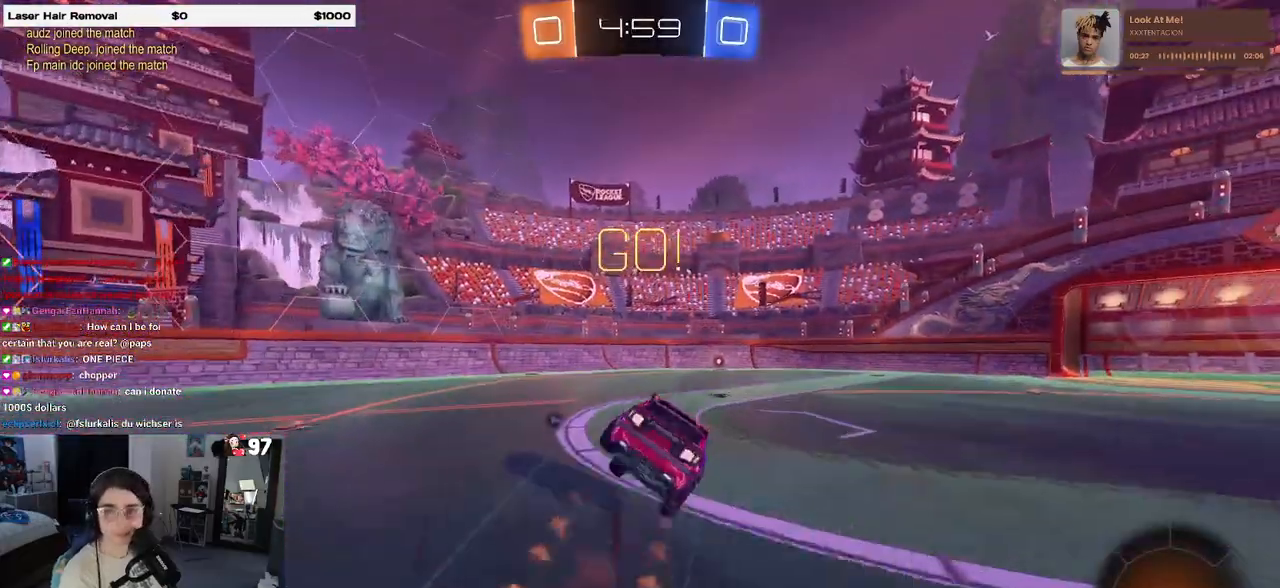
{"buttons": ["SQUARE", "R1", "R2"], "left_stick": "down-right", "right_stick": "center", "events": []}
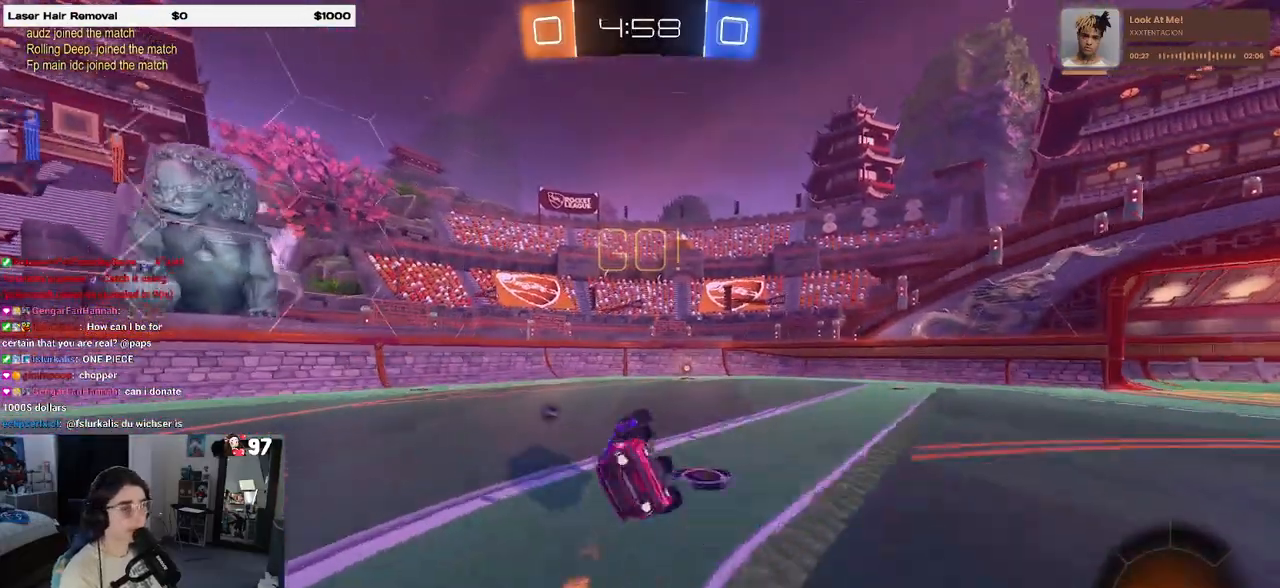
{"buttons": ["SQUARE", "R1", "R2"], "left_stick": "down-left", "right_stick": "center", "events": [[233, "left_stick", "center"], [350, "left_stick", "down-left"]]}
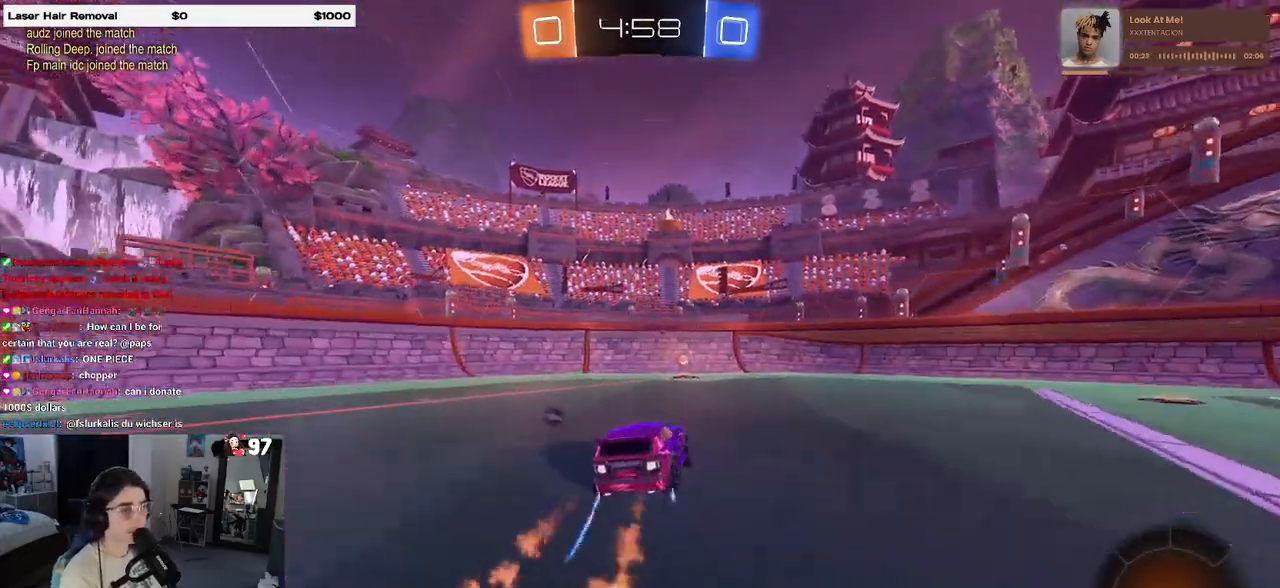
{"buttons": ["SQUARE", "R2"], "left_stick": "right", "right_stick": "center", "events": [[50, "SQUARE", "up"], [50, "left_stick", "center"], [83, "R1", "up"], [217, "TRIANGLE", "down"], [250, "left_stick", "left"], [283, "TRIANGLE", "up"], [400, "left_stick", "right"], [450, "SQUARE", "down"]]}
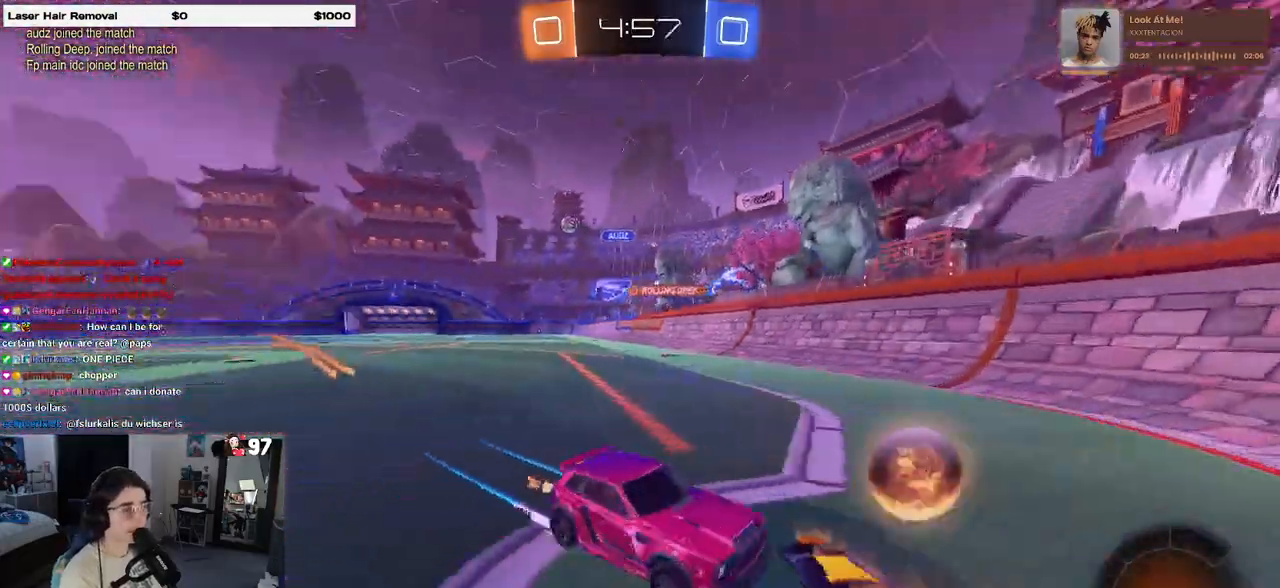
{"buttons": ["R2"], "left_stick": "right", "right_stick": "center", "events": [[117, "SQUARE", "up"]]}
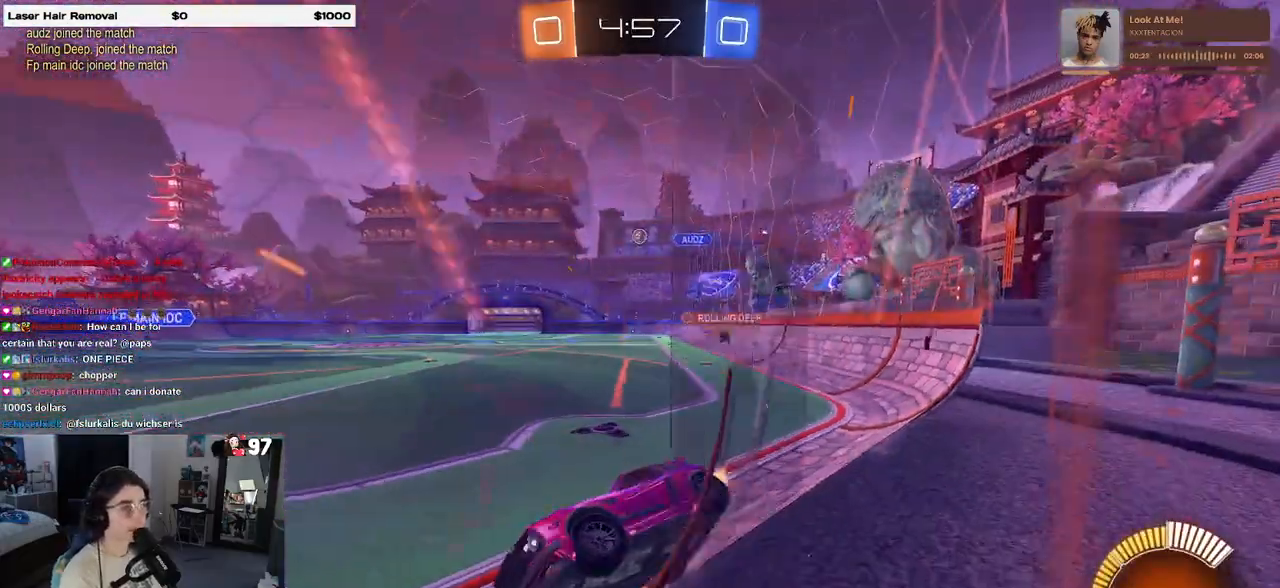
{"buttons": ["R2"], "left_stick": "right", "right_stick": "center", "events": [[383, "left_stick", "center"], [433, "left_stick", "right"]]}
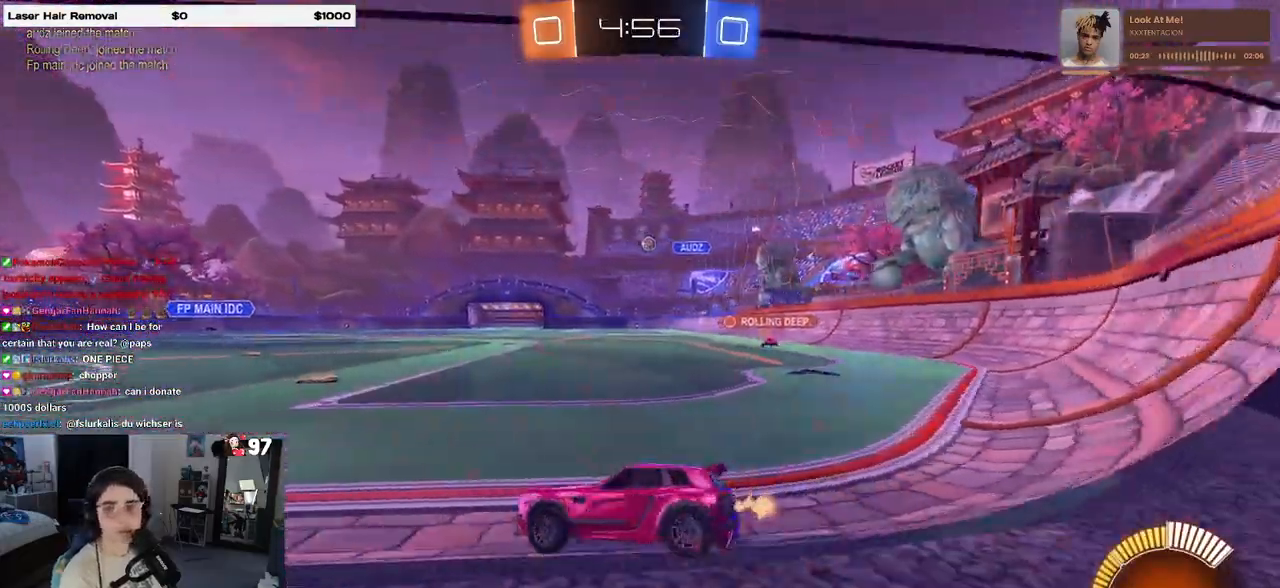
{"buttons": ["R2"], "left_stick": "center", "right_stick": "center", "events": [[133, "L2", "down"], [233, "L2", "up"], [250, "left_stick", "center"]]}